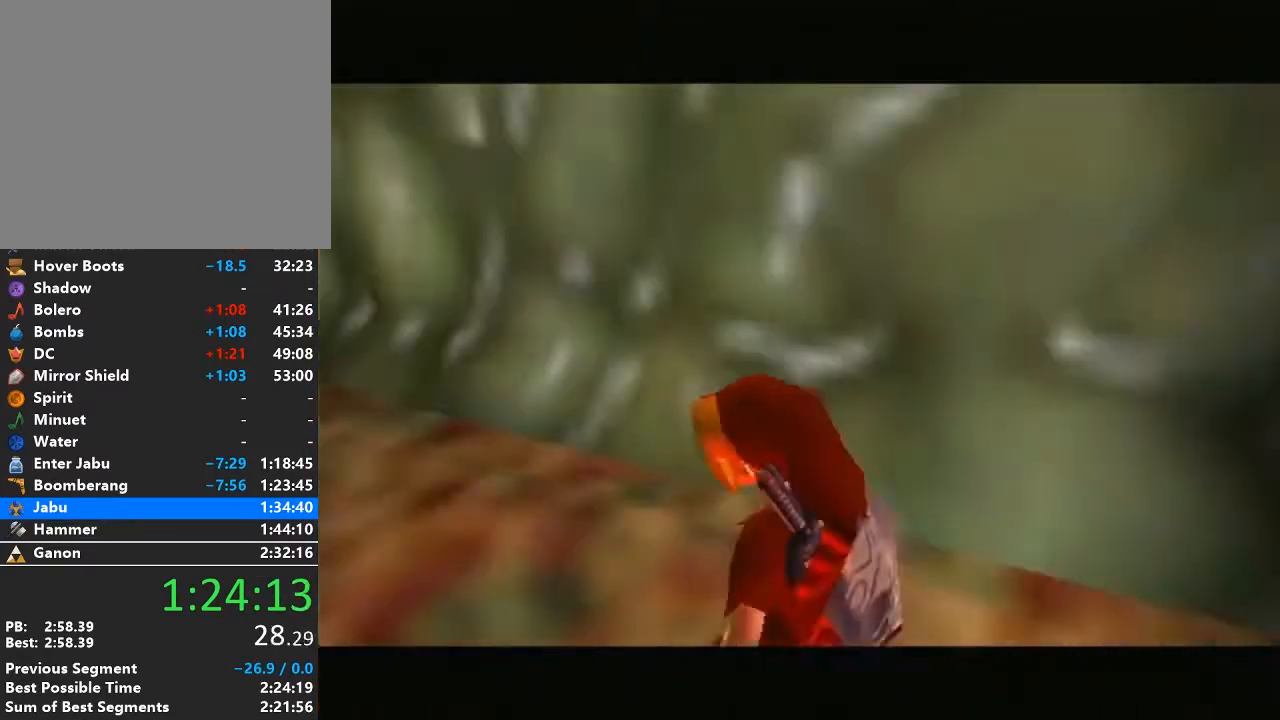
Gameplay with a controller (Nintendo layout); each line is a JSON object with the inputs held at the frame after it. "events" lists button and stick changes between this image and that frame as [ms after this image, input, new state], when the widget could be followed in between. Not read: L3 R3.
{"buttons": [], "left_stick": "up", "right_stick": "center", "events": [[333, "left_stick", "up"]]}
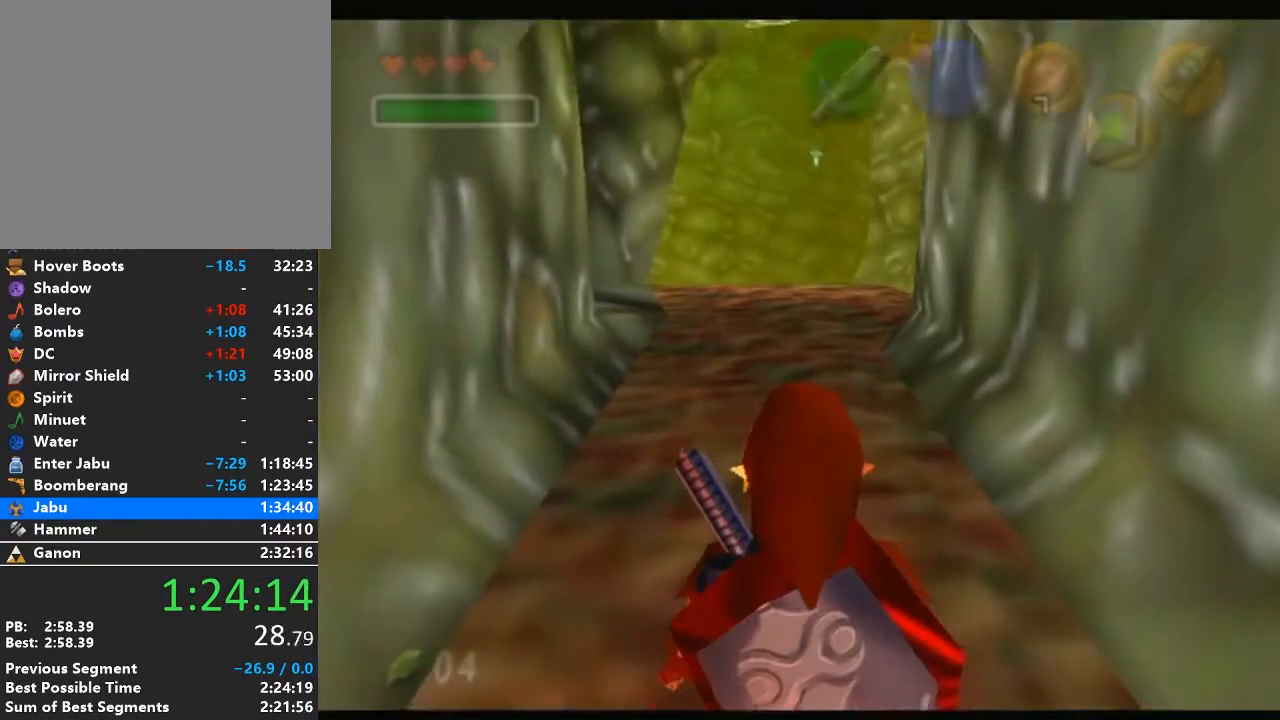
{"buttons": [], "left_stick": "up", "right_stick": "center", "events": [[117, "A", "down"], [300, "A", "up"]]}
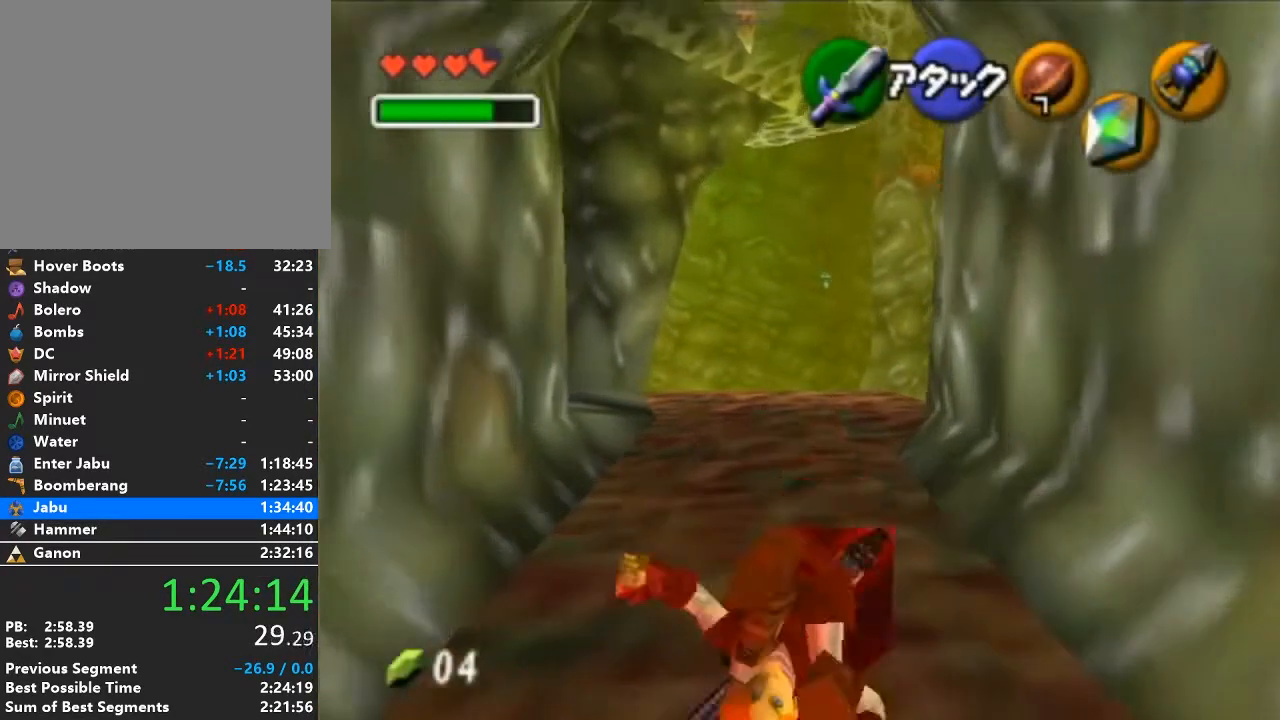
{"buttons": ["START"], "left_stick": "up", "right_stick": "center", "events": [[433, "START", "down"]]}
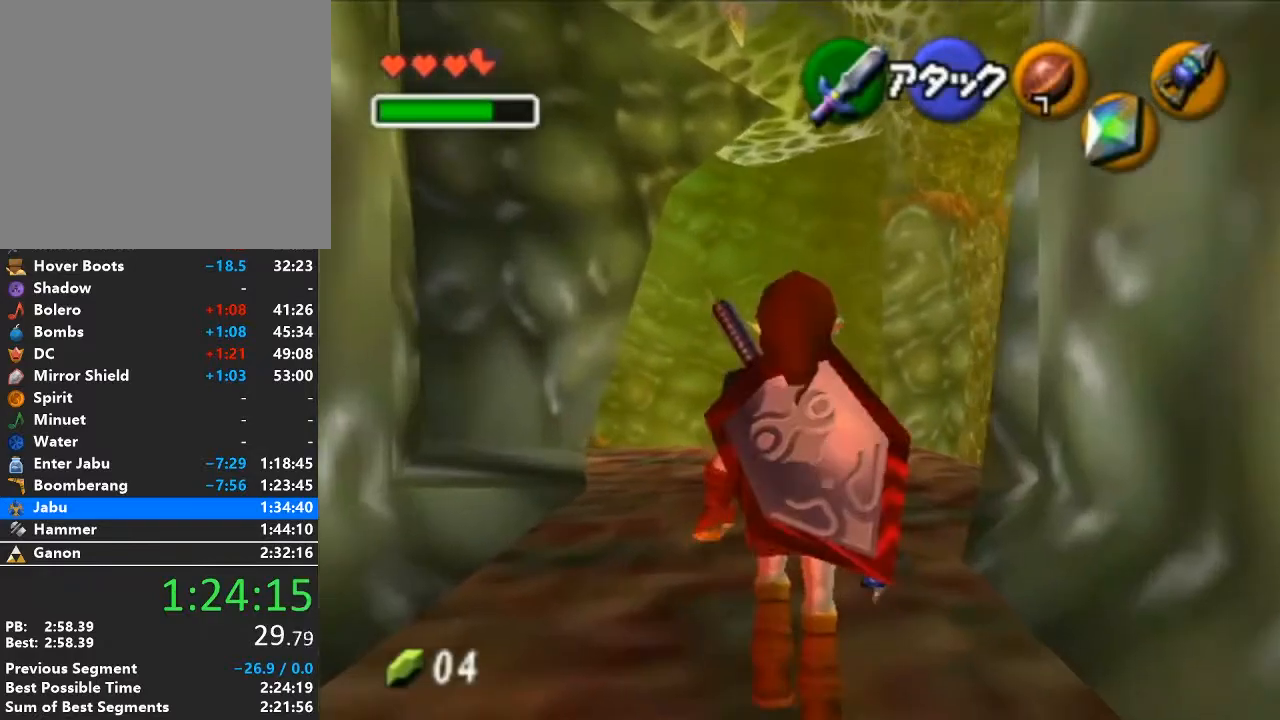
{"buttons": [], "left_stick": "center", "right_stick": "center", "events": [[83, "START", "up"], [300, "left_stick", "center"]]}
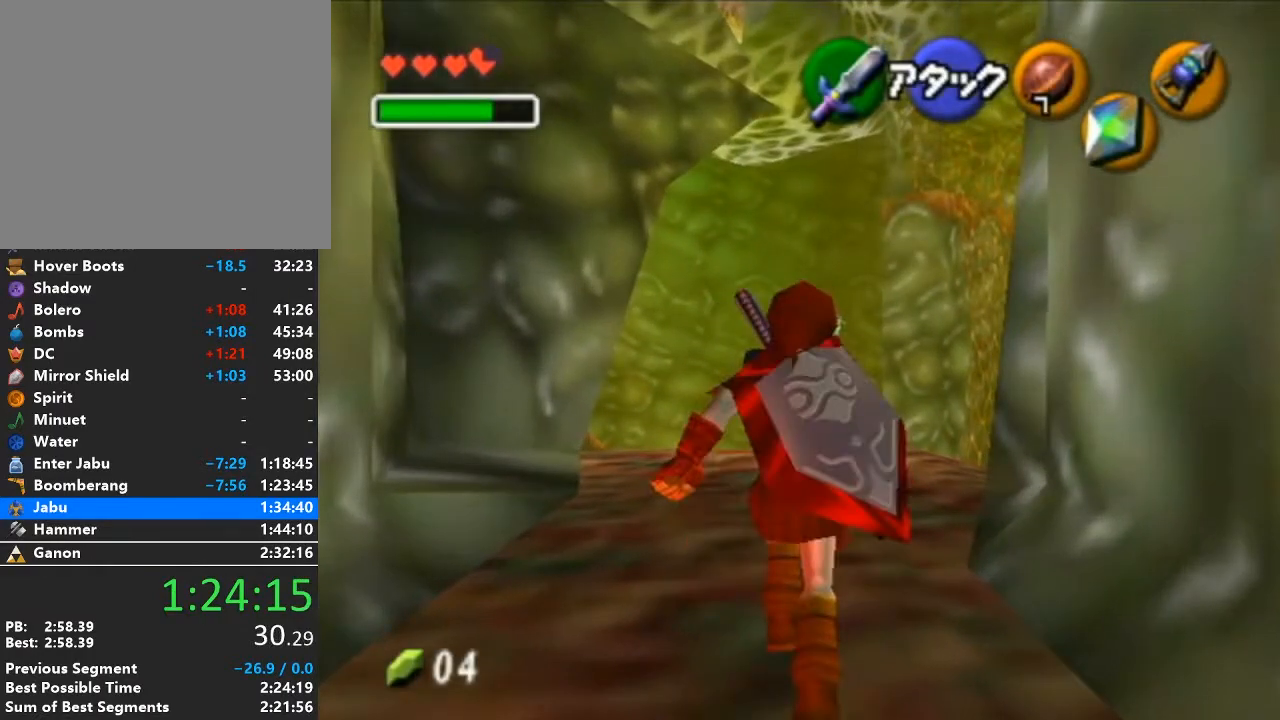
{"buttons": [], "left_stick": "center", "right_stick": "center", "events": []}
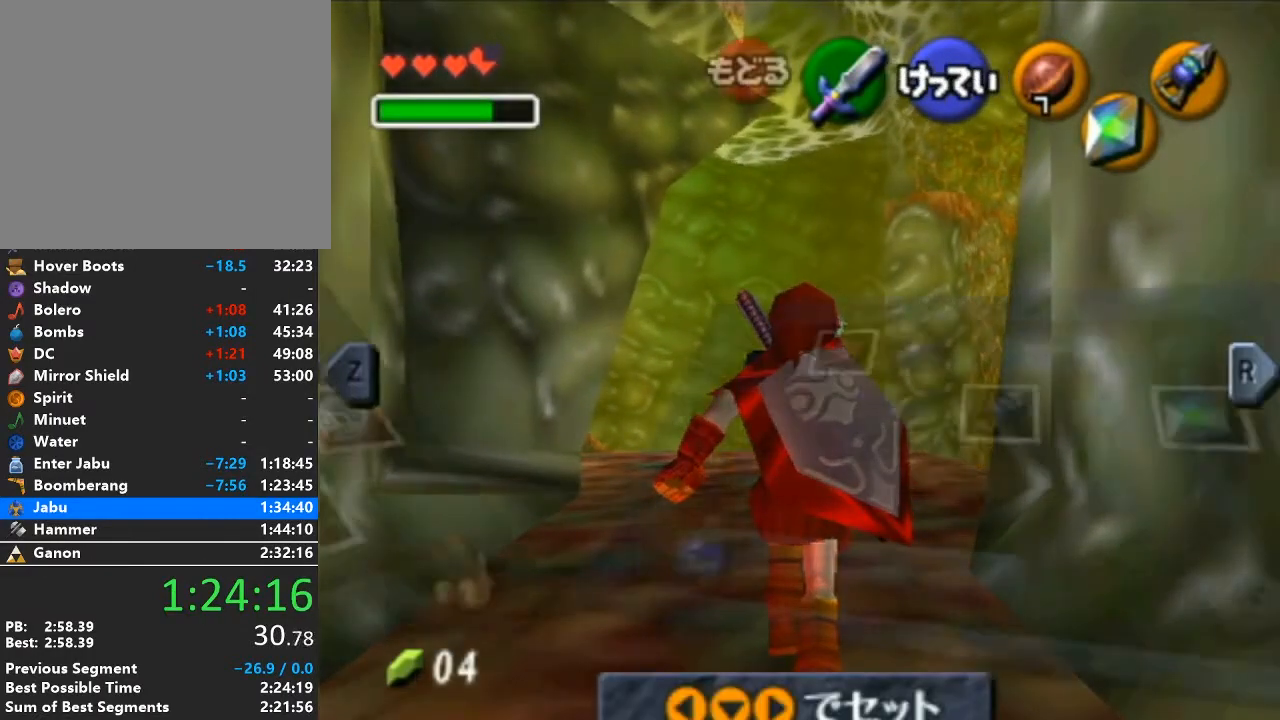
{"buttons": ["R1"], "left_stick": "center", "right_stick": "center", "events": [[450, "R1", "down"]]}
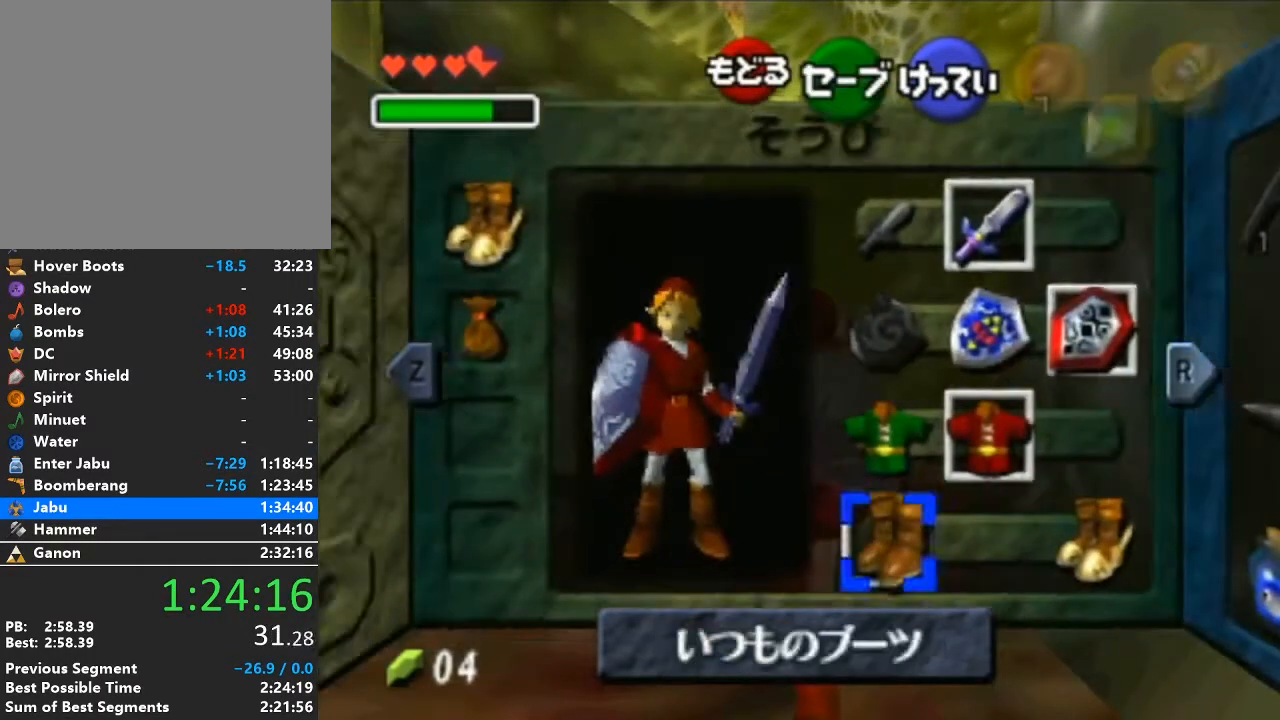
{"buttons": [], "left_stick": "right", "right_stick": "center", "events": [[233, "R1", "up"], [500, "left_stick", "right"]]}
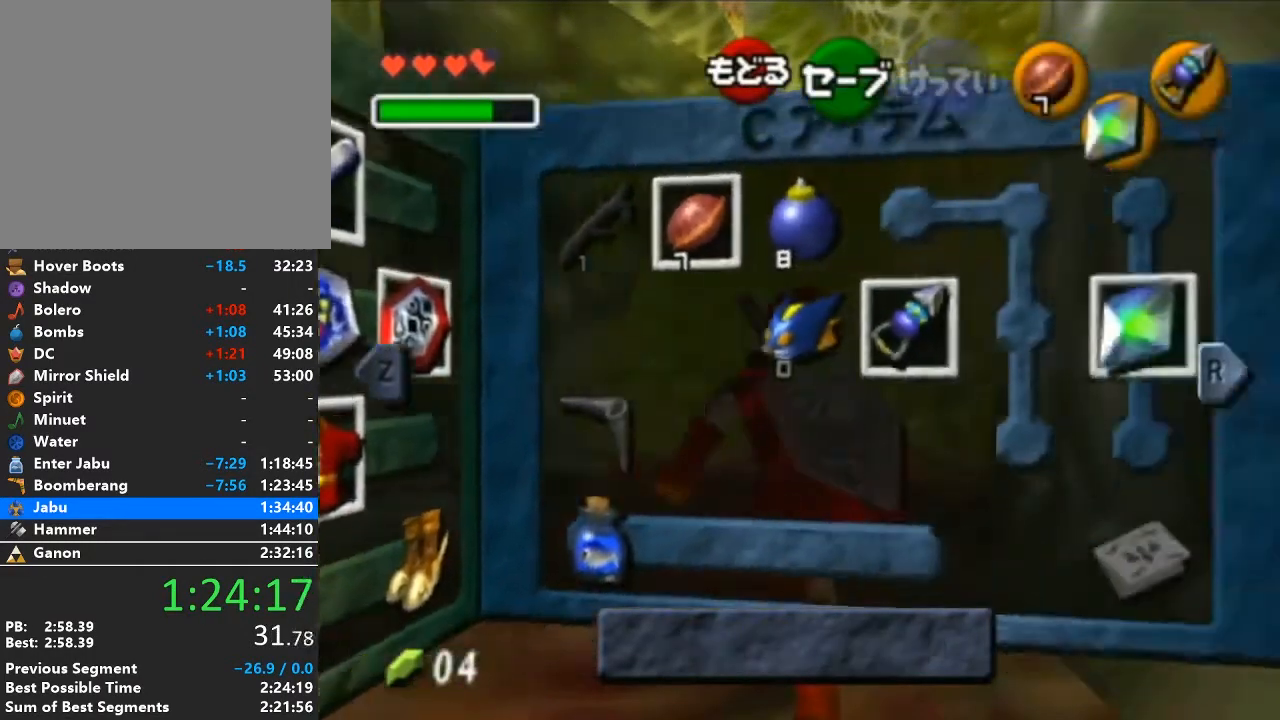
{"buttons": [], "left_stick": "center", "right_stick": "center", "events": [[117, "left_stick", "down"], [233, "R1", "down"], [233, "left_stick", "center"], [400, "R1", "up"]]}
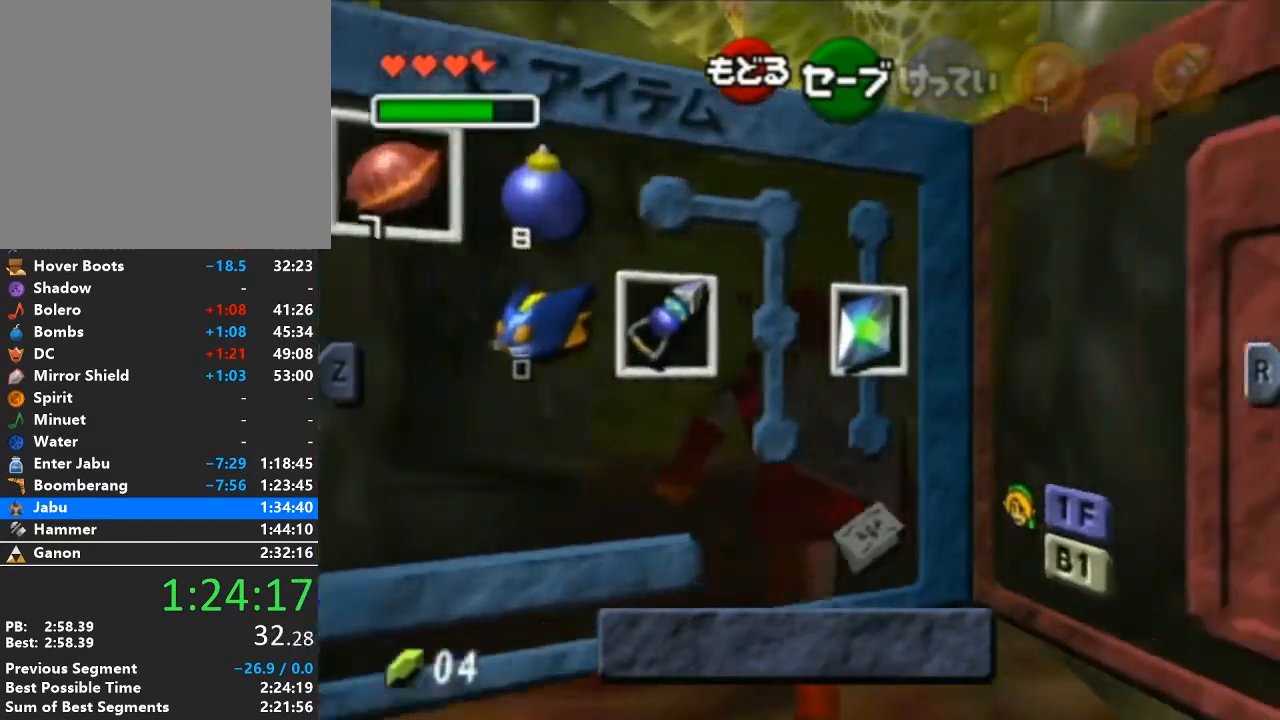
{"buttons": [], "left_stick": "center", "right_stick": "center", "events": [[267, "L1", "down"], [400, "L1", "up"]]}
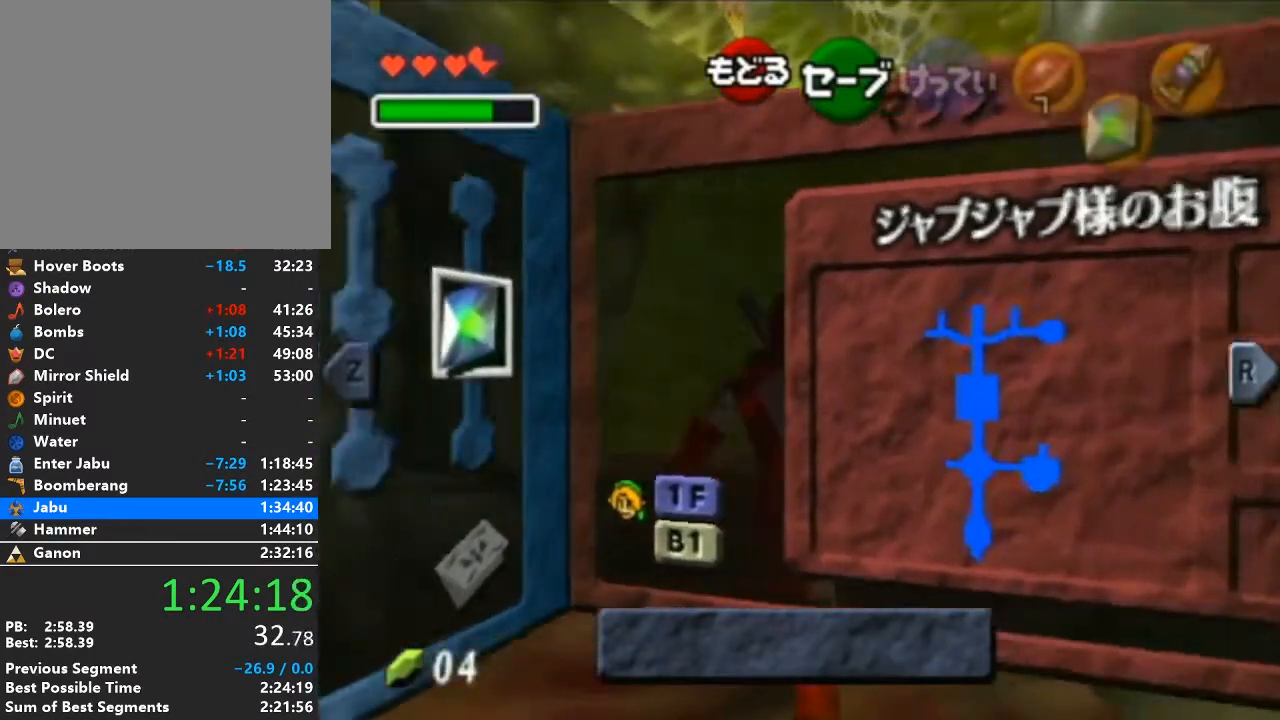
{"buttons": [], "left_stick": "center", "right_stick": "center", "events": [[233, "left_stick", "up-left"], [267, "X", "down"], [400, "X", "up"], [400, "left_stick", "center"]]}
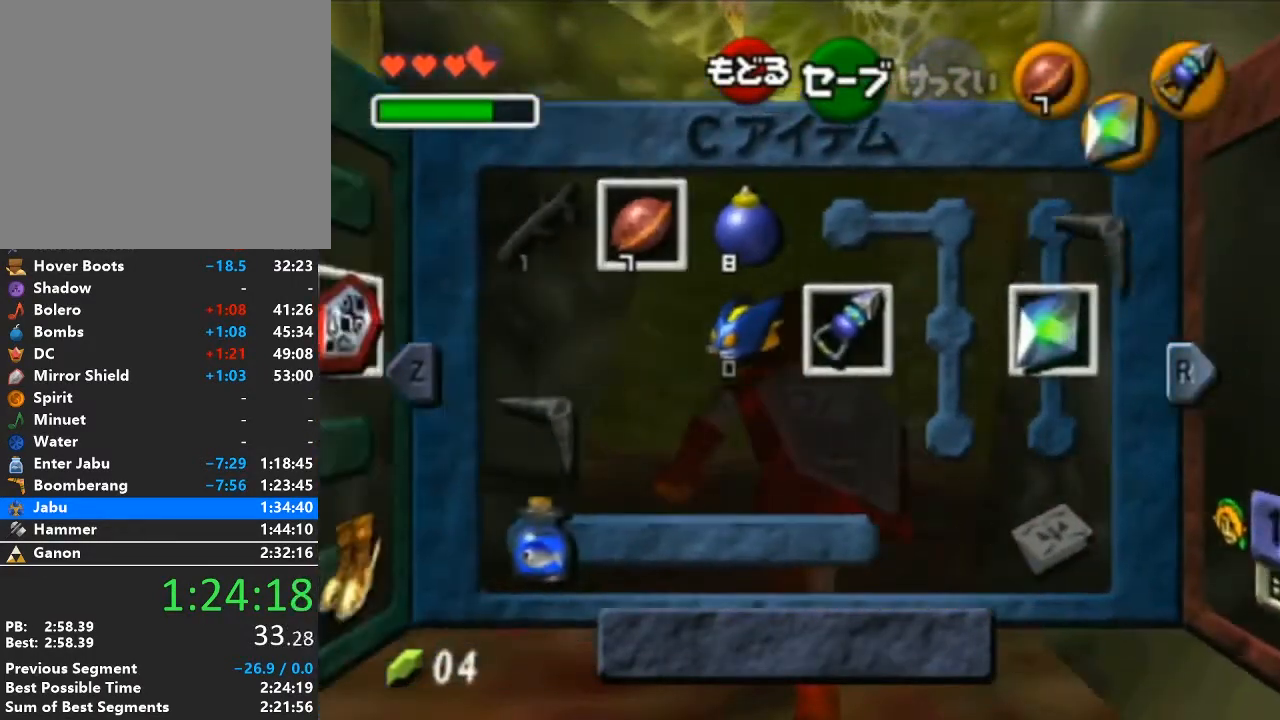
{"buttons": [], "left_stick": "up", "right_stick": "center", "events": [[183, "START", "down"], [267, "START", "up"], [267, "left_stick", "up"]]}
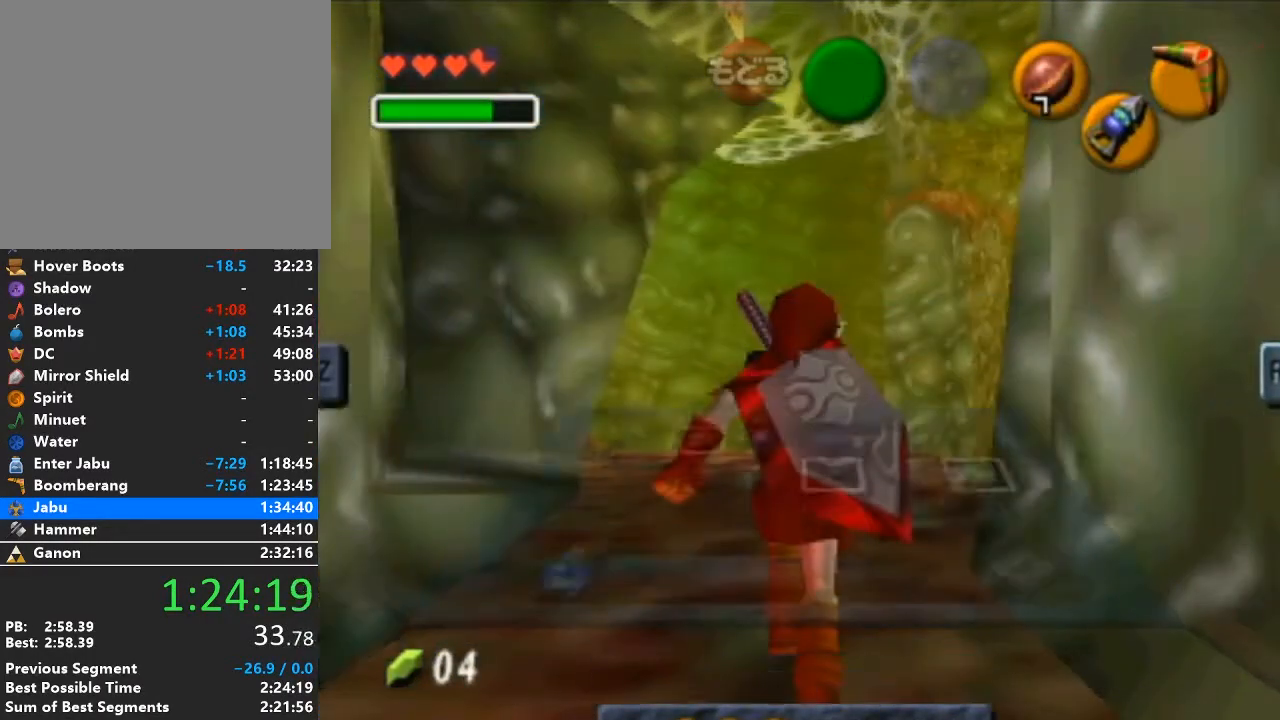
{"buttons": [], "left_stick": "up", "right_stick": "center", "events": []}
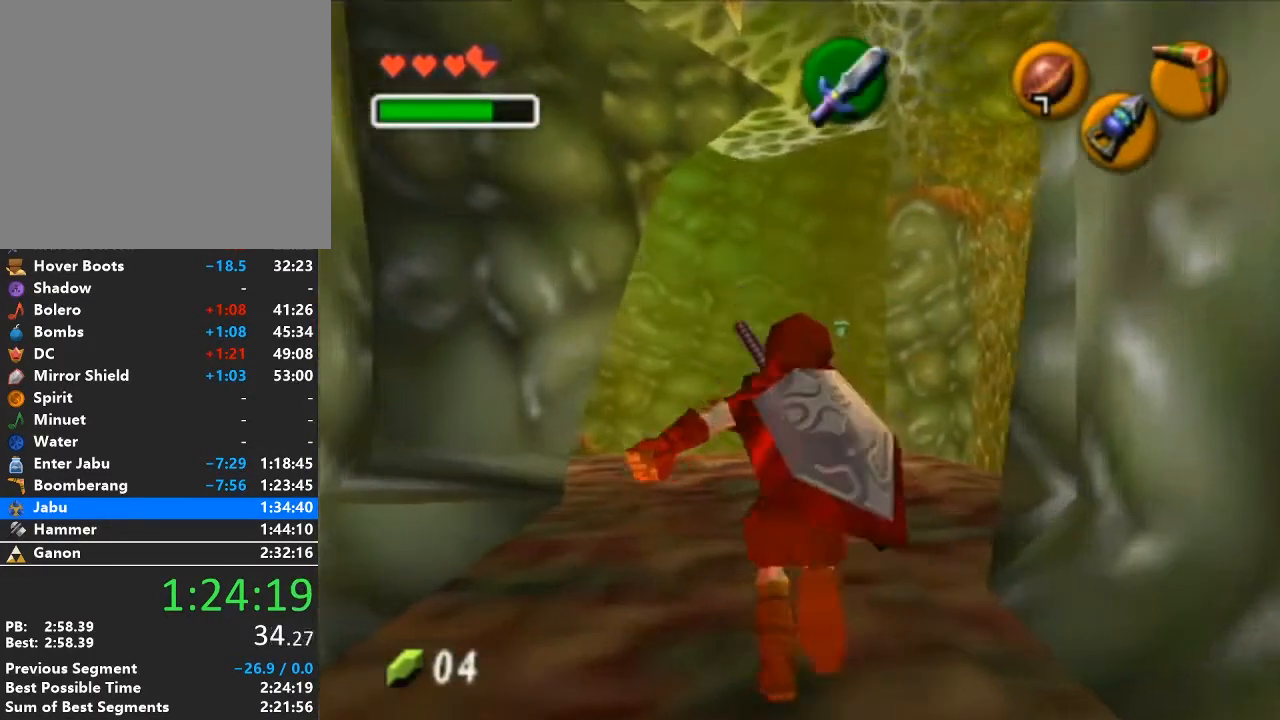
{"buttons": [], "left_stick": "up", "right_stick": "center", "events": []}
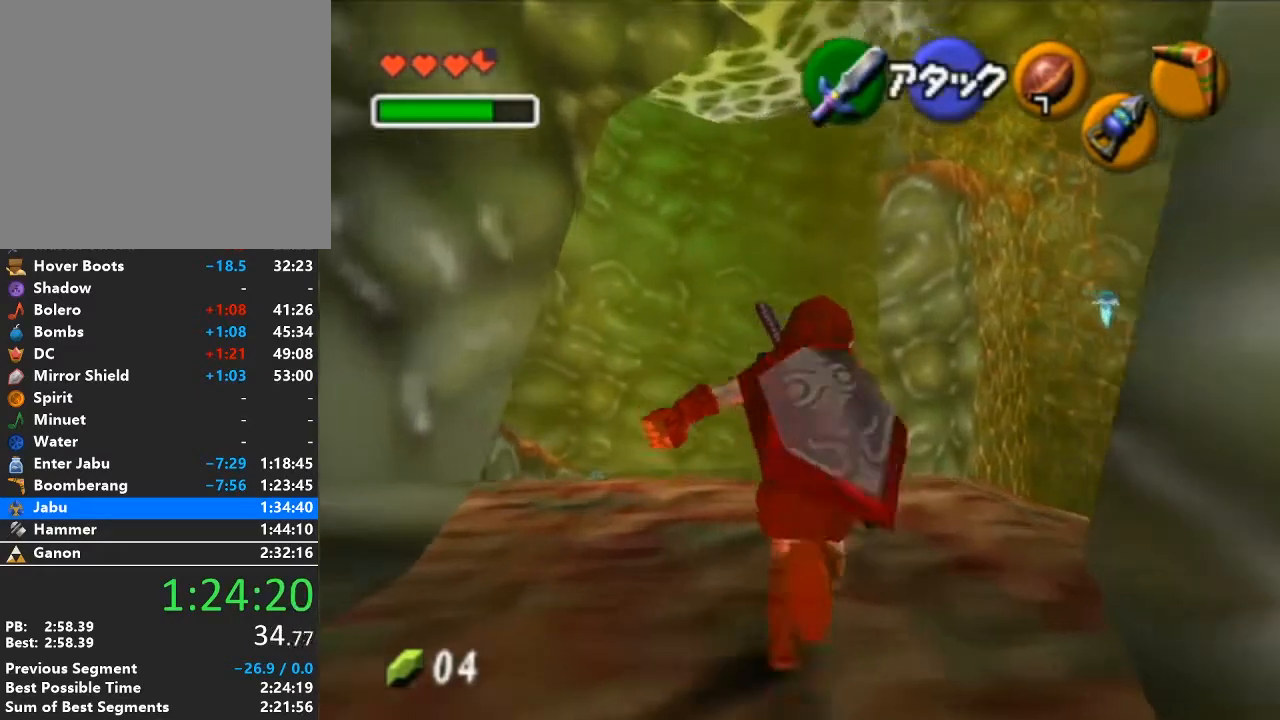
{"buttons": [], "left_stick": "up", "right_stick": "center", "events": []}
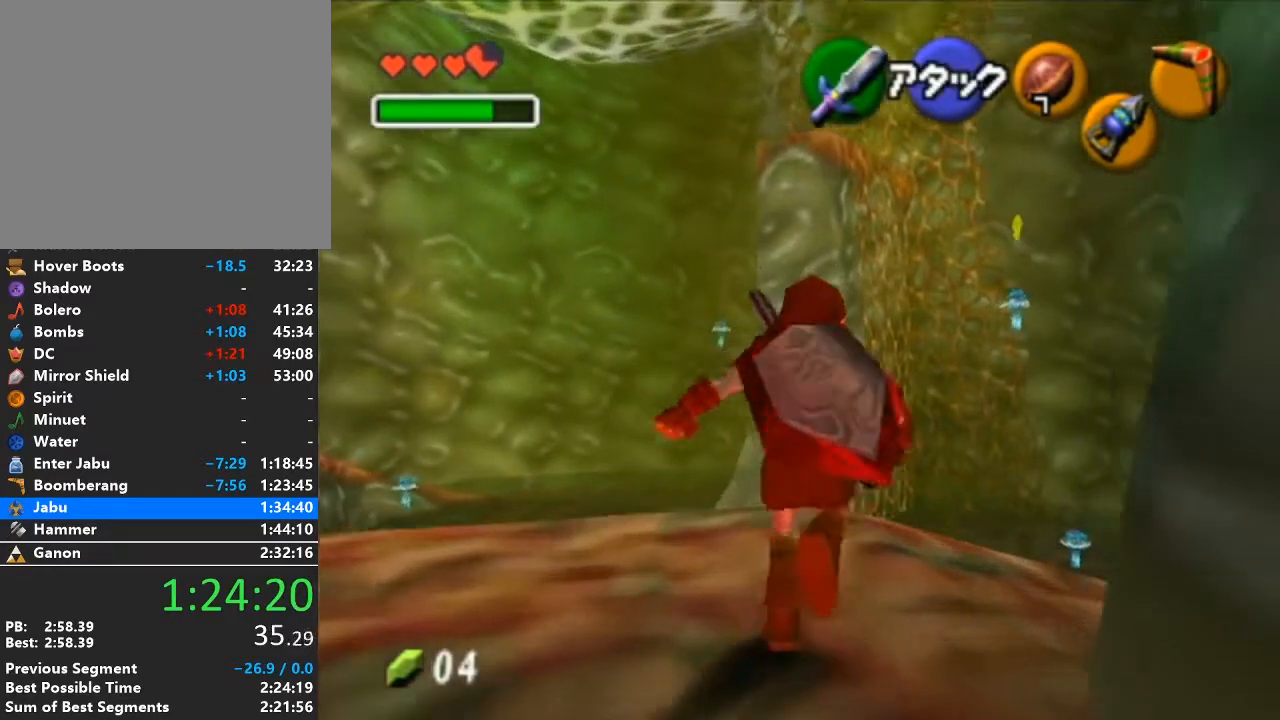
{"buttons": ["X"], "left_stick": "center", "right_stick": "center", "events": [[267, "X", "down"], [267, "left_stick", "center"]]}
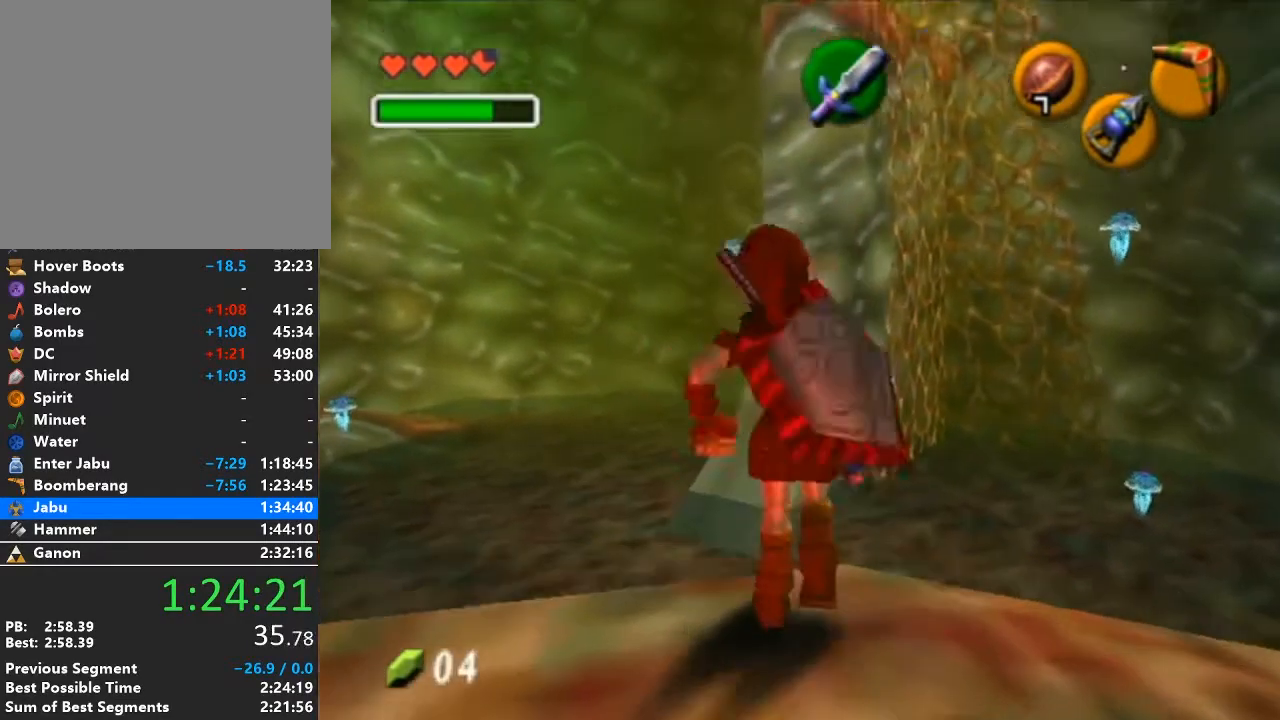
{"buttons": ["X"], "left_stick": "left", "right_stick": "center", "events": [[283, "left_stick", "left"]]}
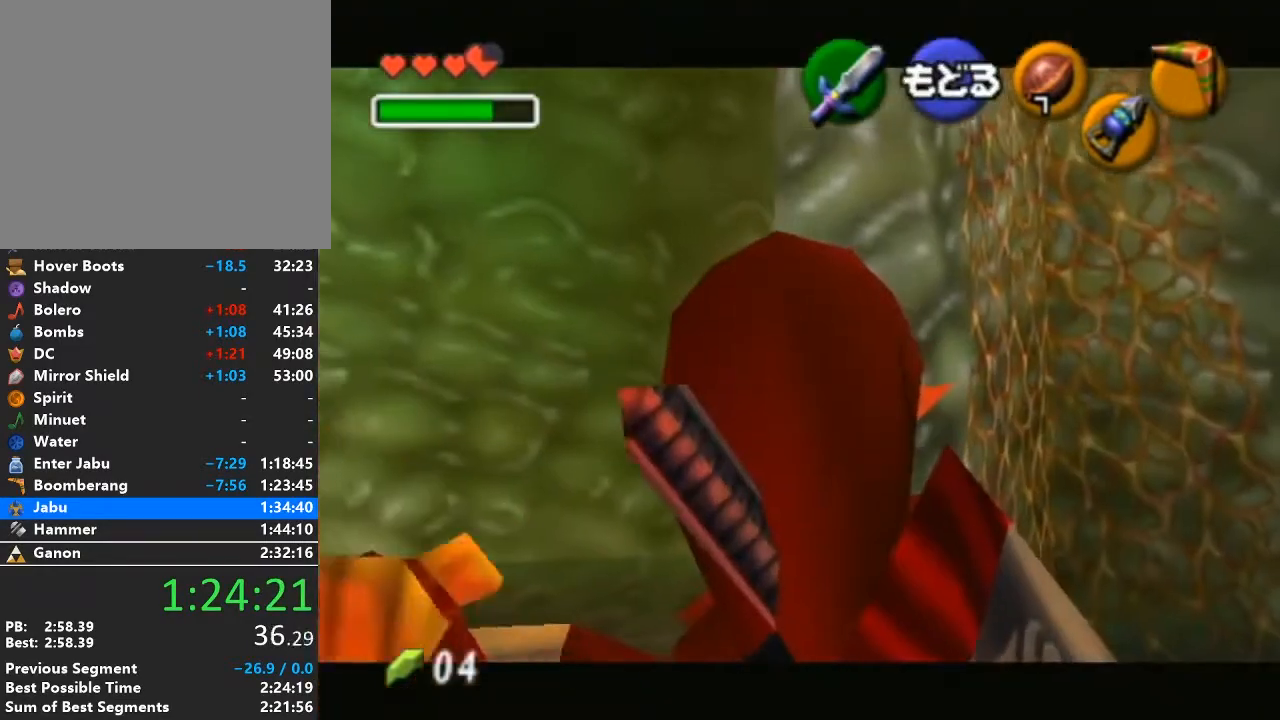
{"buttons": ["X"], "left_stick": "left", "right_stick": "center", "events": []}
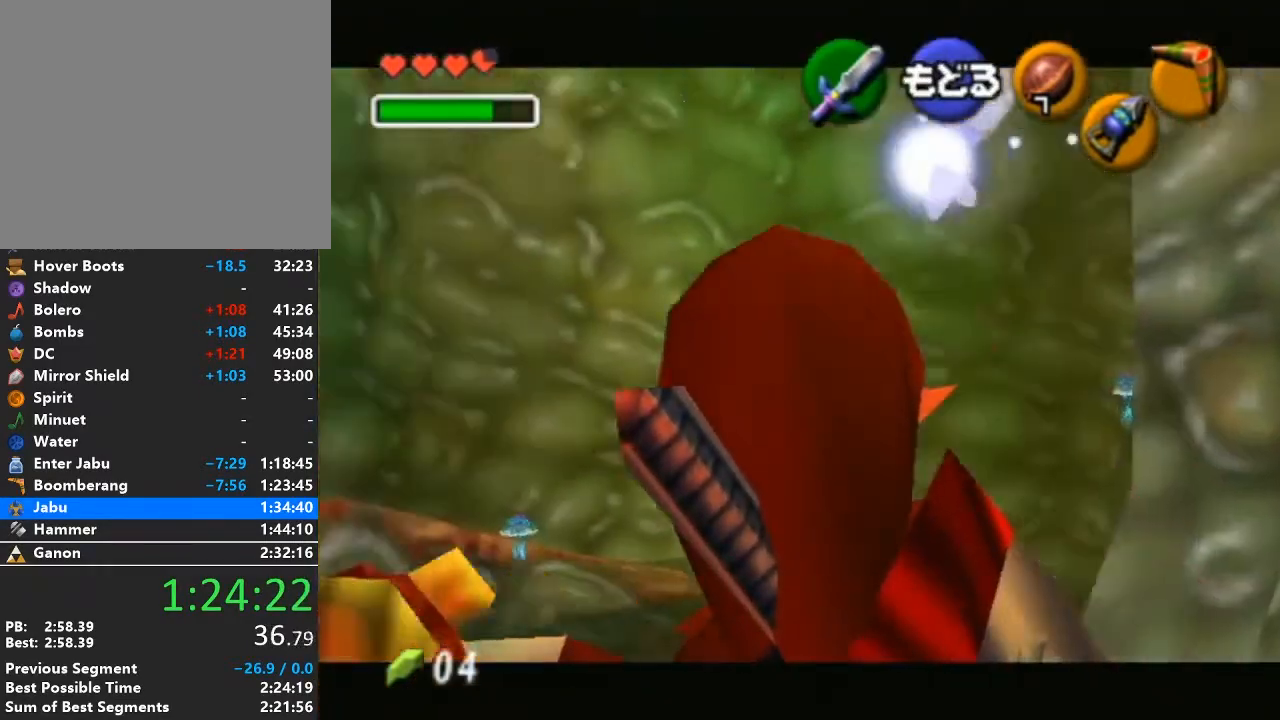
{"buttons": ["X"], "left_stick": "down-left", "right_stick": "center", "events": [[367, "left_stick", "down-left"]]}
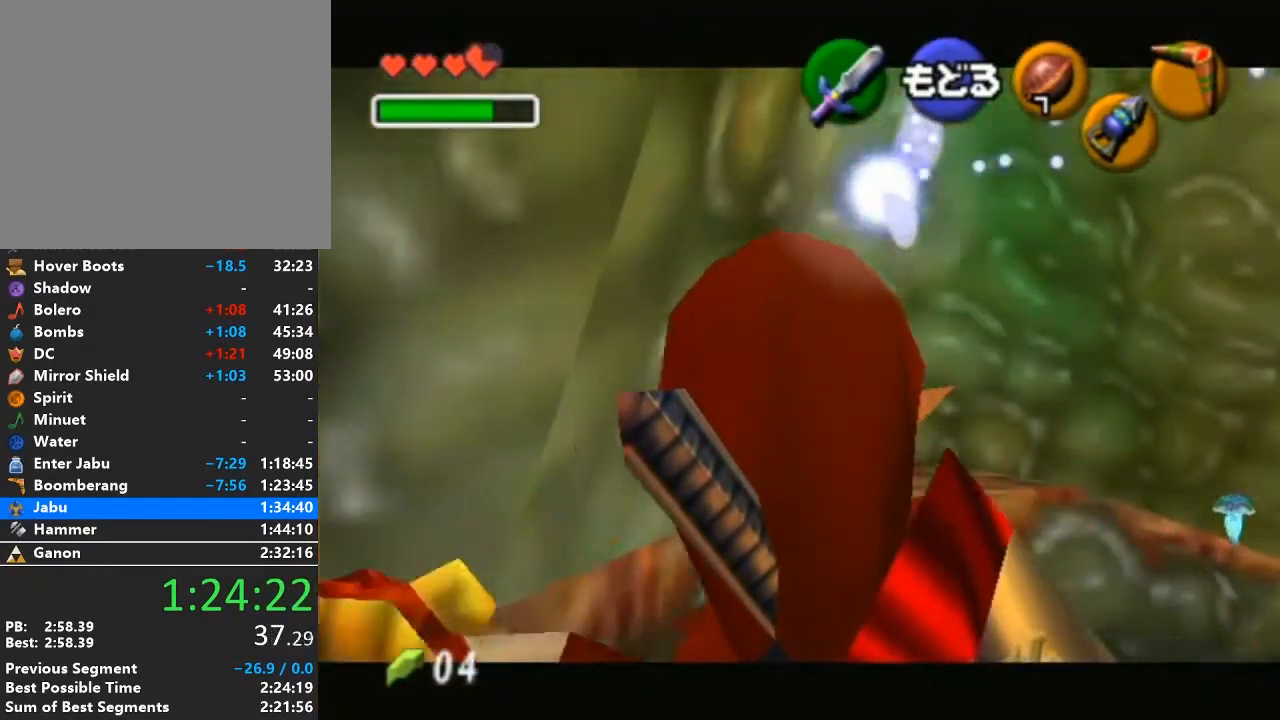
{"buttons": ["X"], "left_stick": "down-left", "right_stick": "center", "events": [[250, "left_stick", "down"], [450, "left_stick", "down-left"]]}
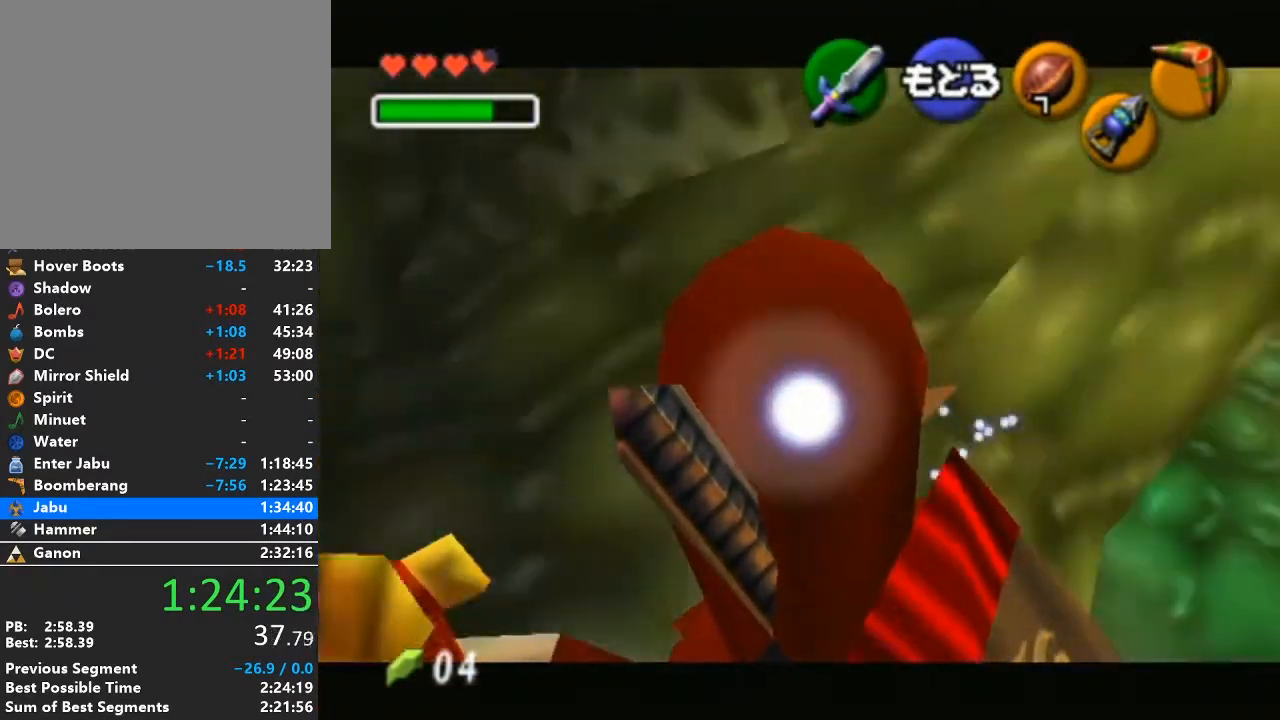
{"buttons": ["X"], "left_stick": "down-left", "right_stick": "center", "events": []}
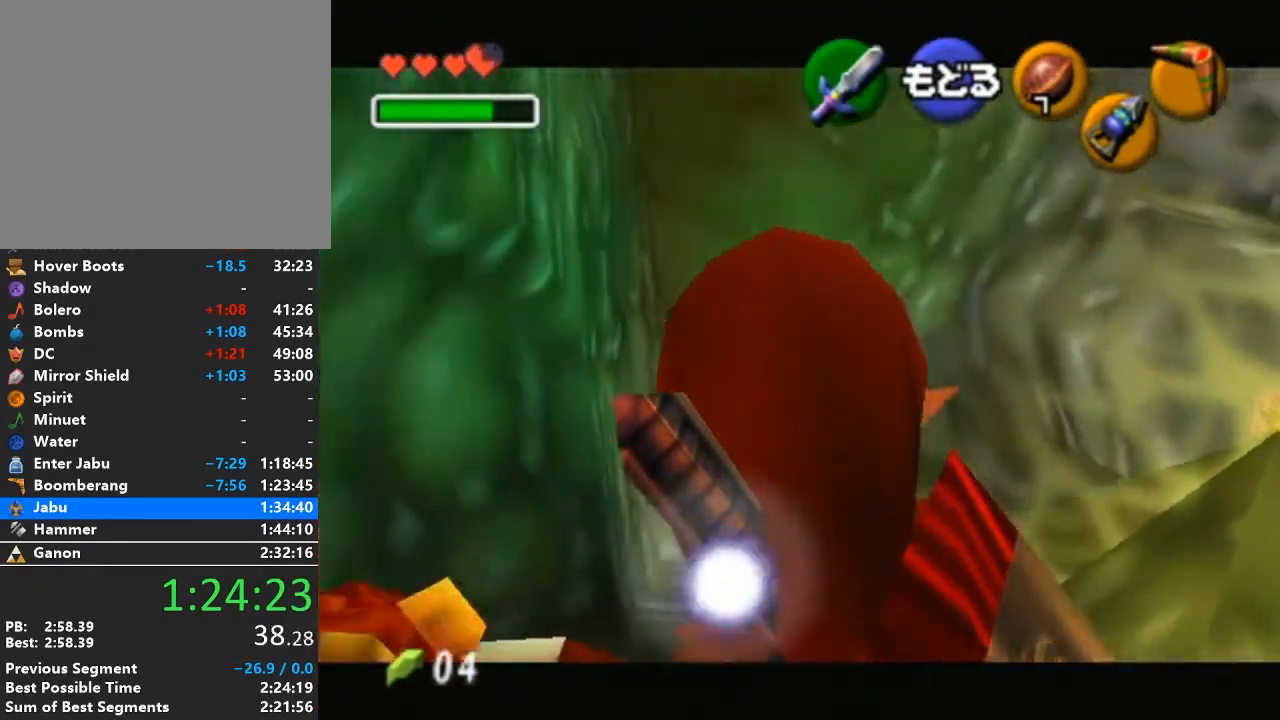
{"buttons": ["X"], "left_stick": "center", "right_stick": "center", "events": [[50, "left_stick", "center"], [267, "left_stick", "right"], [433, "left_stick", "center"]]}
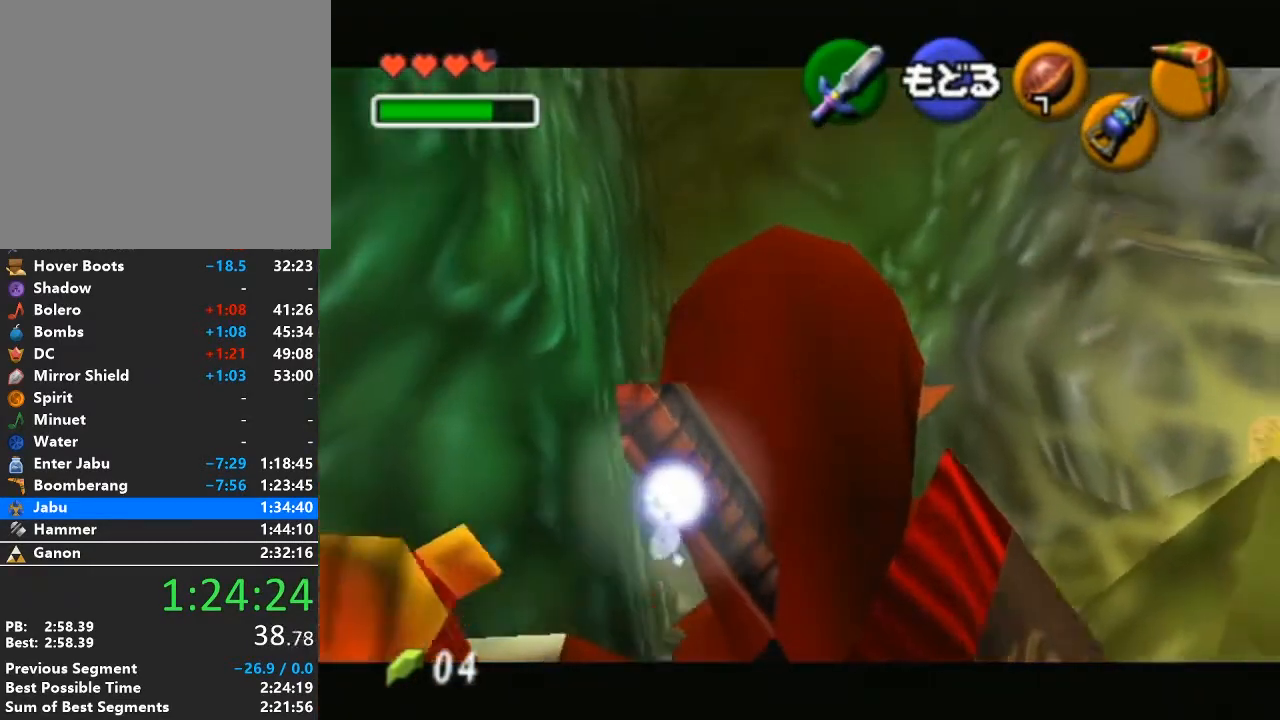
{"buttons": ["X"], "left_stick": "center", "right_stick": "center", "events": [[250, "left_stick", "left"], [367, "left_stick", "center"]]}
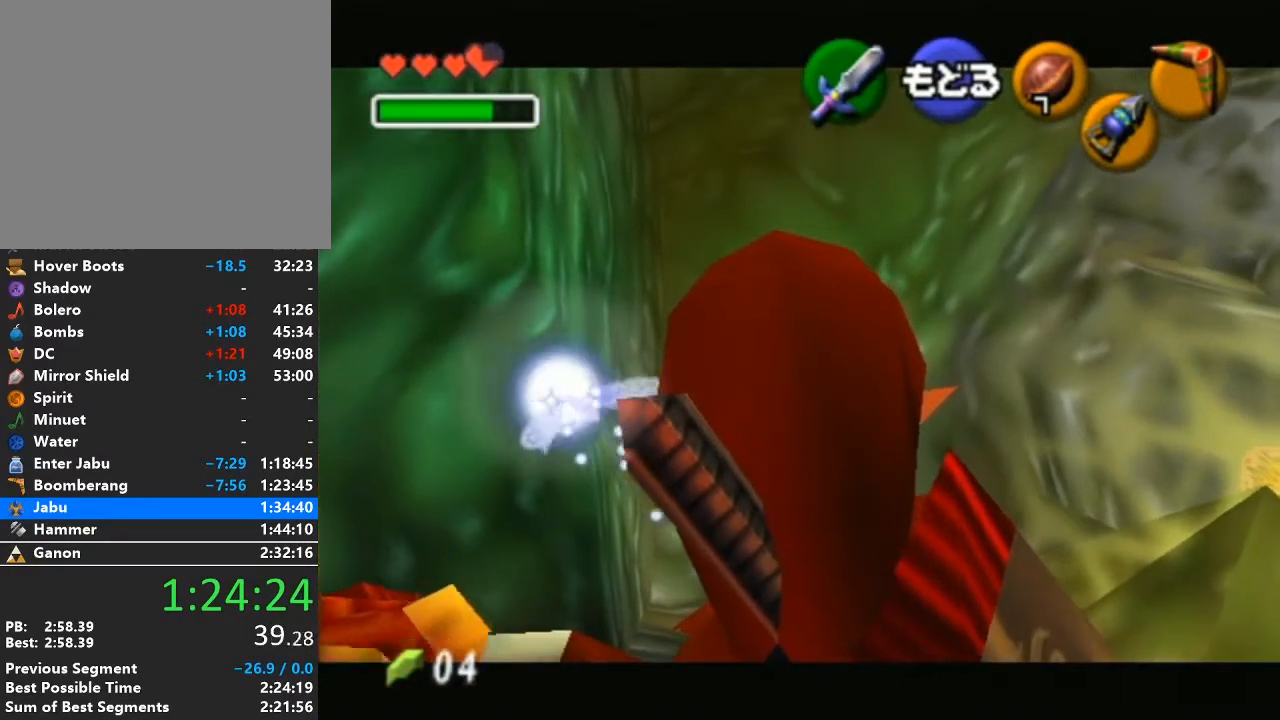
{"buttons": [], "left_stick": "center", "right_stick": "center", "events": [[17, "left_stick", "left"], [183, "left_stick", "center"], [217, "X", "up"]]}
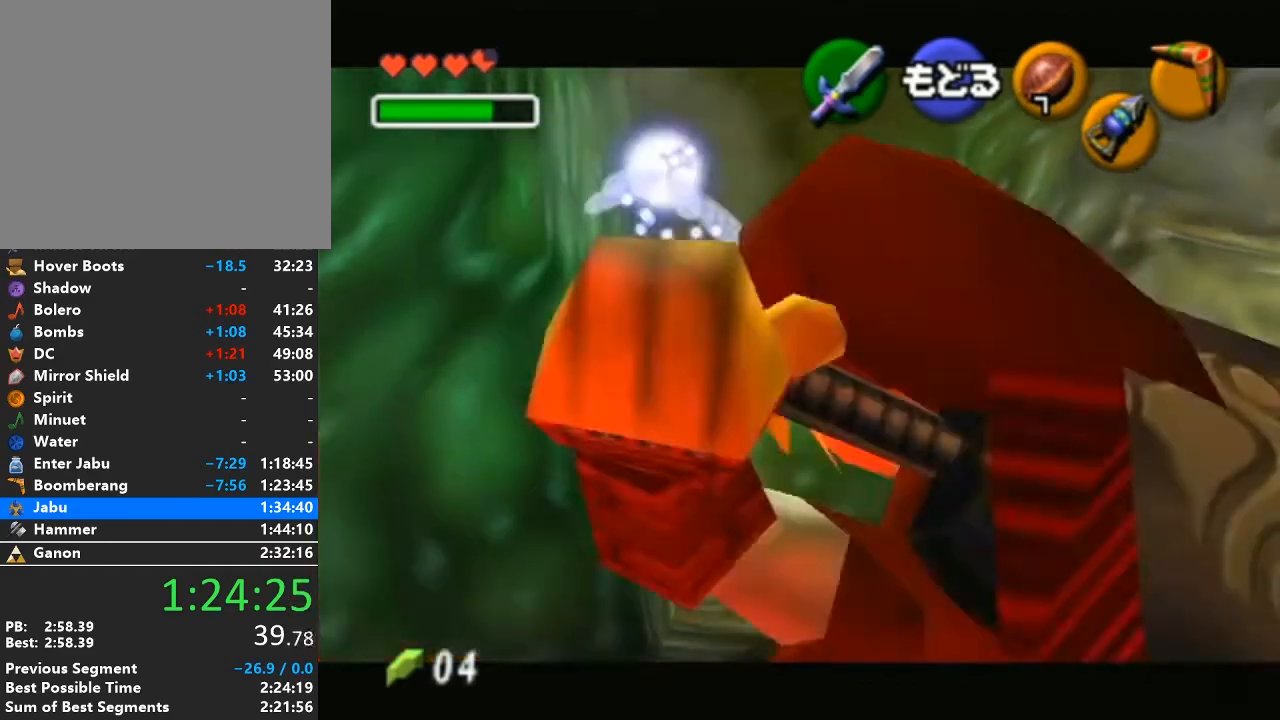
{"buttons": [], "left_stick": "right", "right_stick": "center", "events": [[150, "left_stick", "right"], [233, "A", "down"], [333, "A", "up"], [400, "A", "down"], [467, "A", "up"]]}
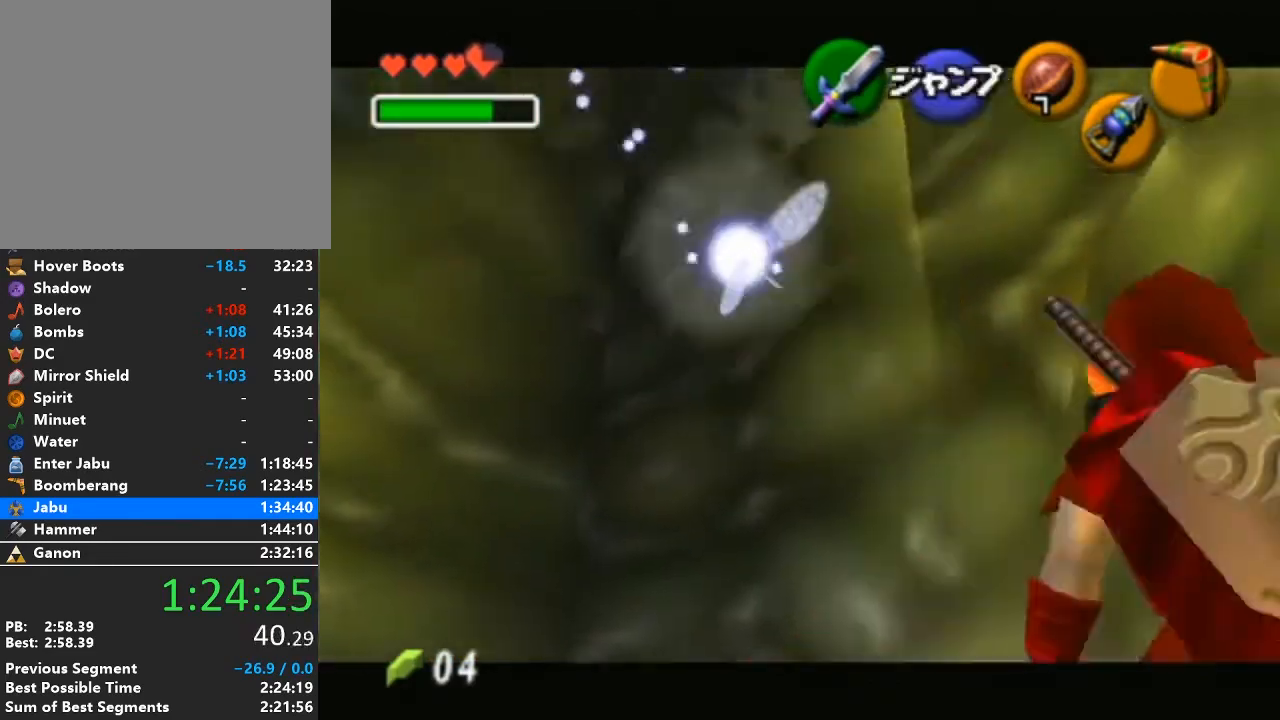
{"buttons": ["A"], "left_stick": "right", "right_stick": "center", "events": [[50, "A", "down"], [117, "A", "up"], [217, "A", "down"], [267, "A", "up"], [367, "A", "down"], [433, "A", "up"], [500, "A", "down"]]}
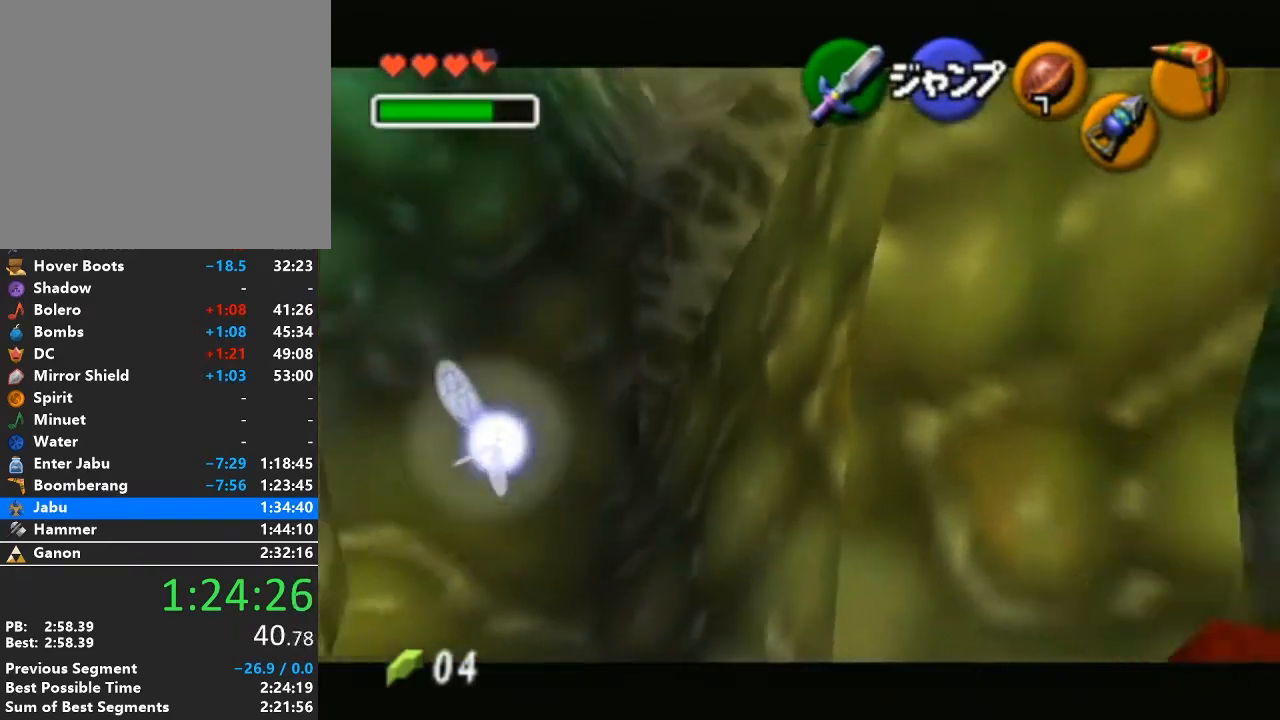
{"buttons": [], "left_stick": "right", "right_stick": "center", "events": [[50, "A", "up"], [150, "A", "down"], [217, "A", "up"], [267, "A", "down"], [367, "A", "up"], [433, "A", "down"], [483, "A", "up"]]}
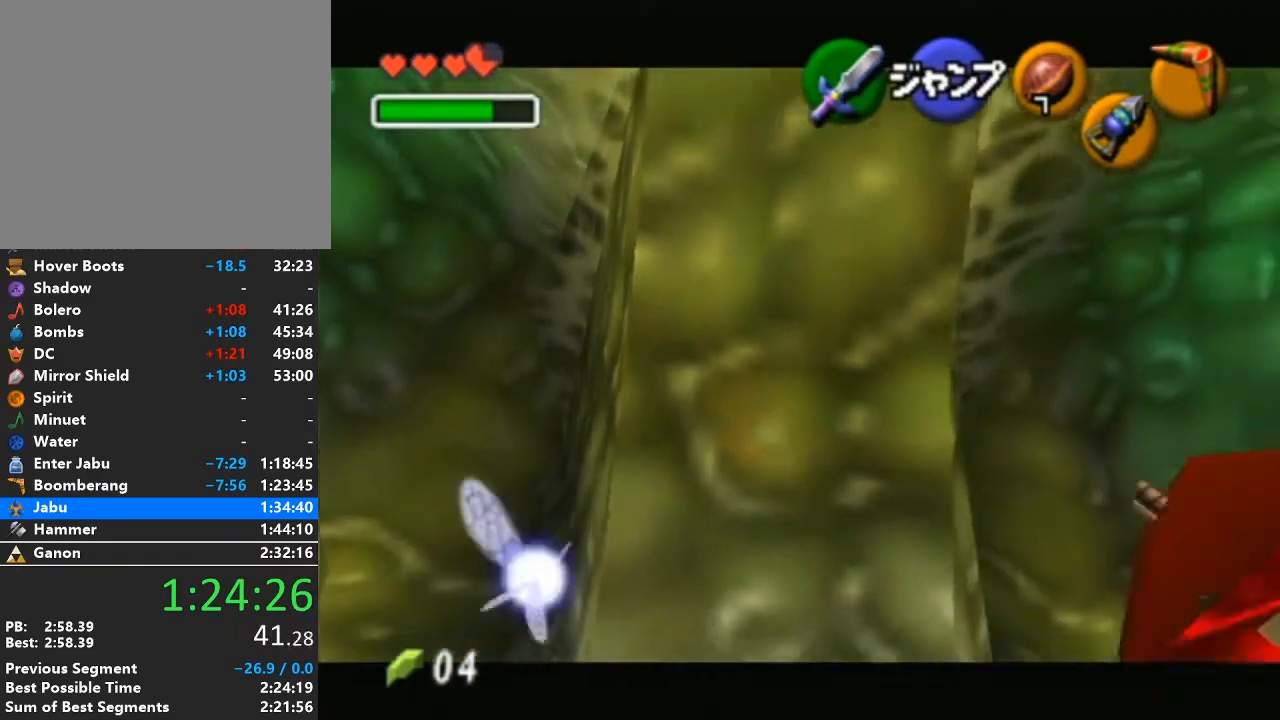
{"buttons": [], "left_stick": "up", "right_stick": "center", "events": [[50, "A", "down"], [117, "A", "up"], [150, "left_stick", "center"], [500, "left_stick", "up"]]}
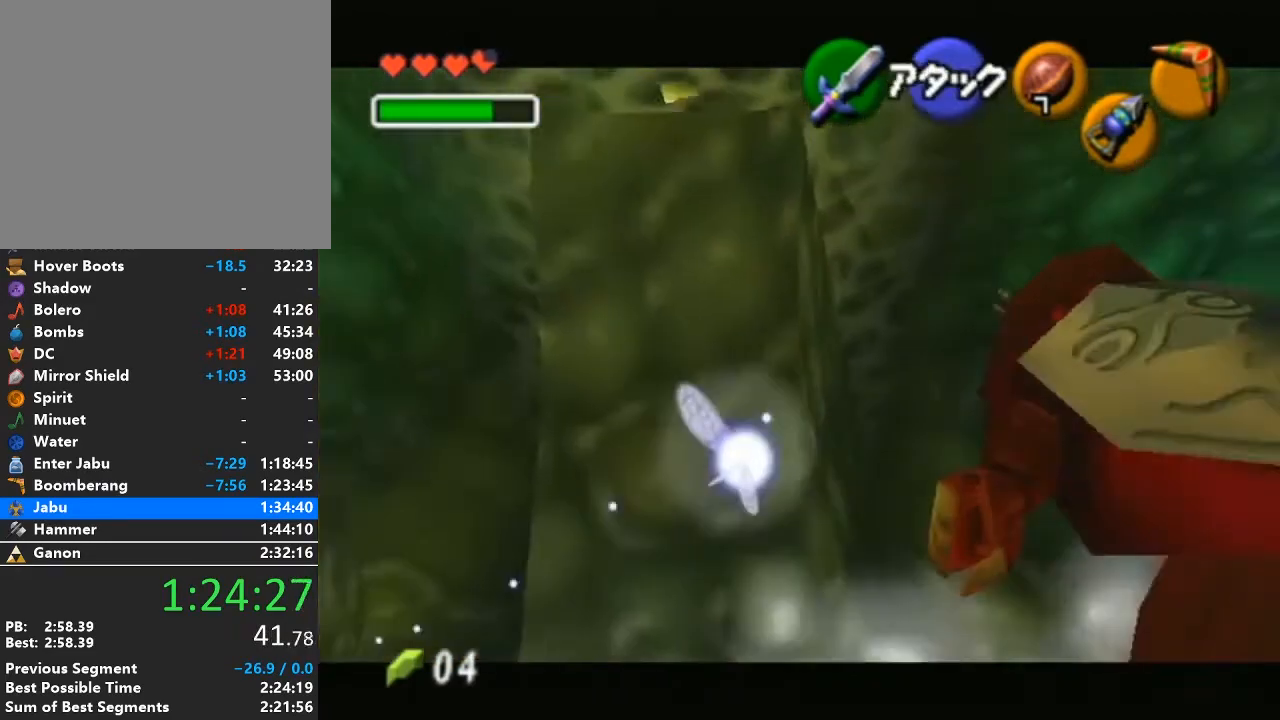
{"buttons": [], "left_stick": "up-left", "right_stick": "center", "events": [[150, "left_stick", "up-left"]]}